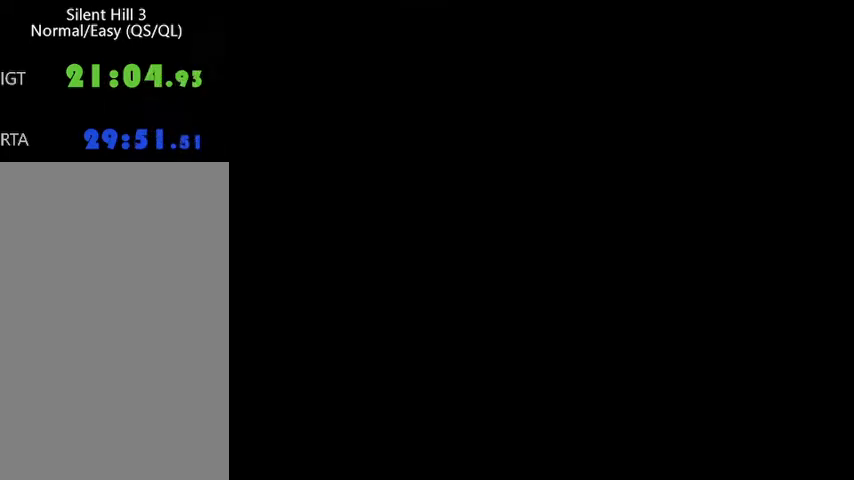
Gameplay with keyboard and mouse; each line is a JSON object with the keys and mouse buttons held at the frame after it. "events" lists presses ("down") and releases ("up") of "a", "alt", "b", "c", "caps_lock", "ctrl_l", "ctrl_r", "d", "delete", "down", "e", "end", "escape", "f", "g", "h", "left", "num0", "page_down", "q", "r", "right", "s", "shift", "space", "t", "tab", "up", "v", "w", "x", "y", "z", "mouse_left", "mouse_wheel" and "mouse_right" between this image and that frame as [ms after this image, input, new state], when the widget could be followed in between. "mouse_left", "mouse_wheel", "mouse_right" = the "left", "wheel", "right" buttons of the "mouse" list. No other keys are recorded. "wheel" means that the mouse wheel is clicked or scrolled. Mouse movement is not recorded.
{"keys": ["w"], "mouse": [], "events": []}
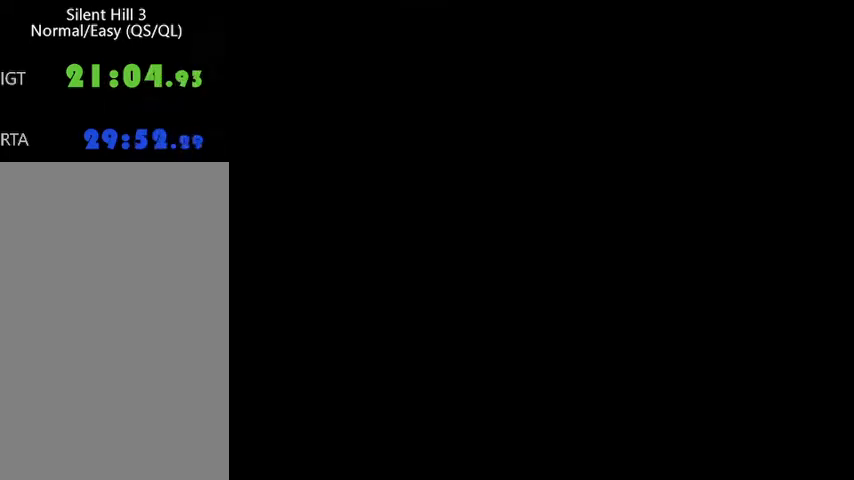
{"keys": ["w"], "mouse": [], "events": []}
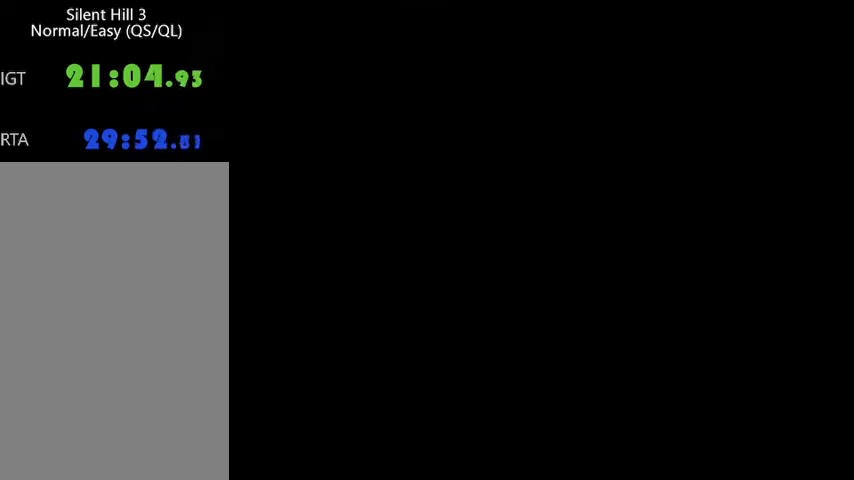
{"keys": ["w"], "mouse": [], "events": []}
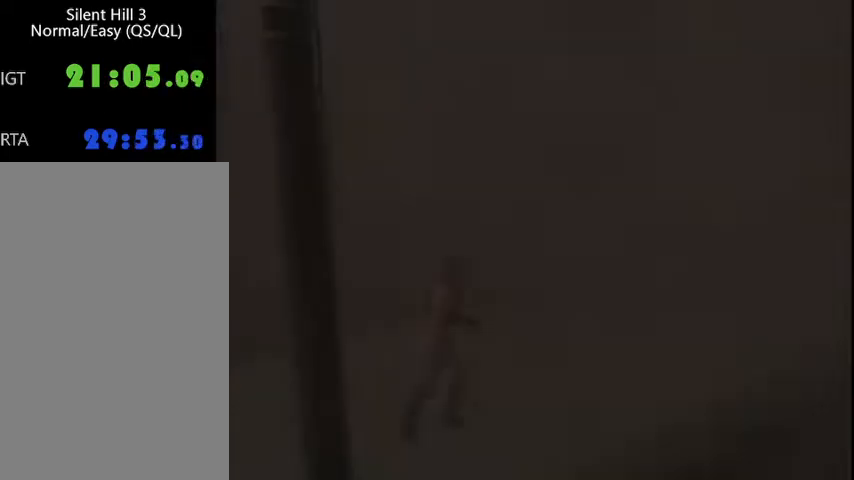
{"keys": ["w"], "mouse": [], "events": []}
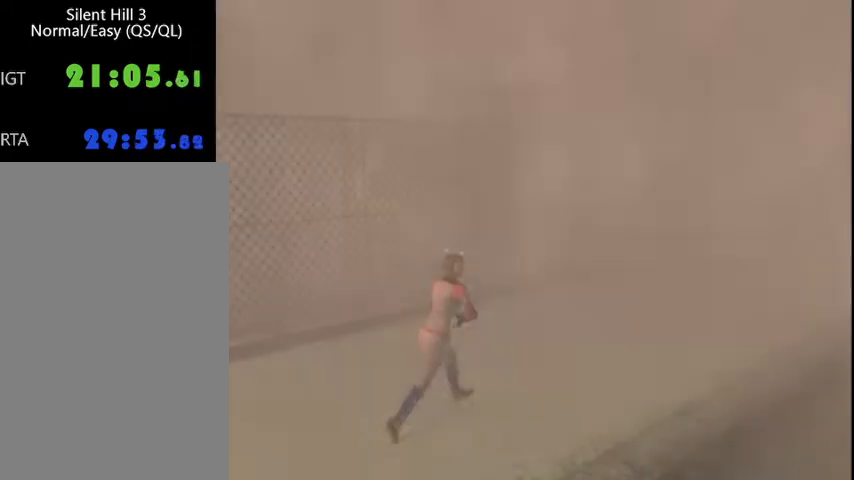
{"keys": ["w"], "mouse": [], "events": [[167, "d", "down"], [300, "d", "up"]]}
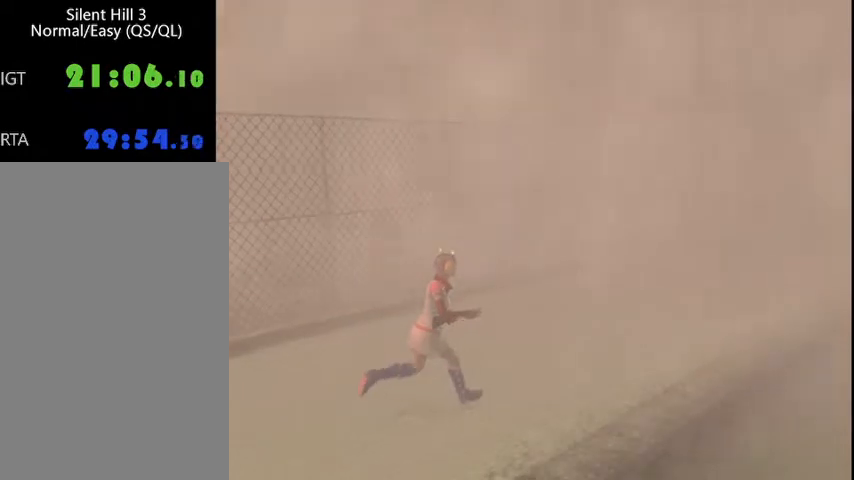
{"keys": ["w"], "mouse": [], "events": []}
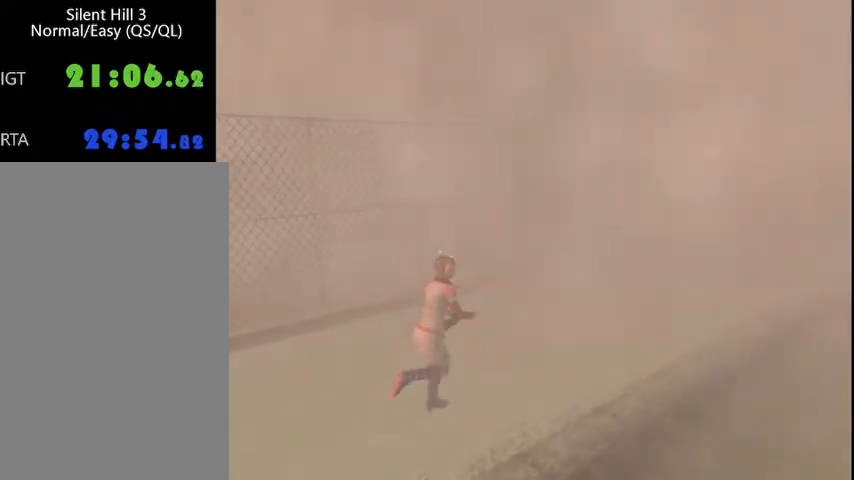
{"keys": ["w"], "mouse": [], "events": []}
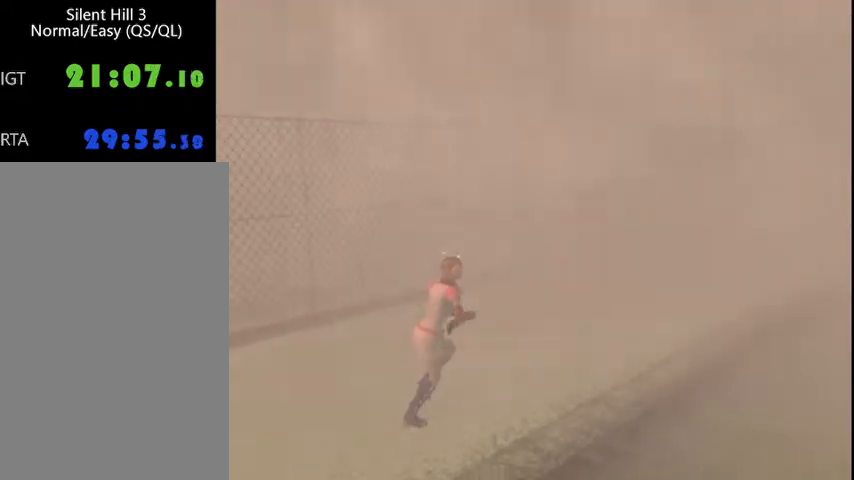
{"keys": ["w"], "mouse": [], "events": []}
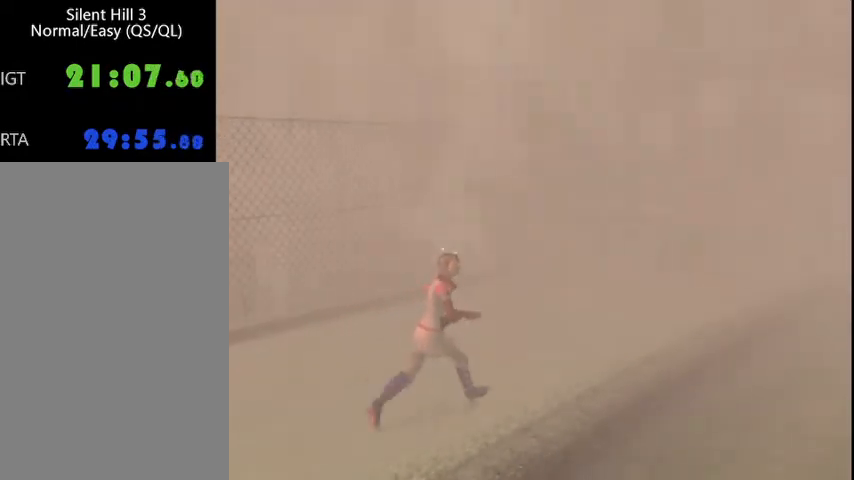
{"keys": ["w"], "mouse": [], "events": [[200, "a", "down"], [233, "a", "up"]]}
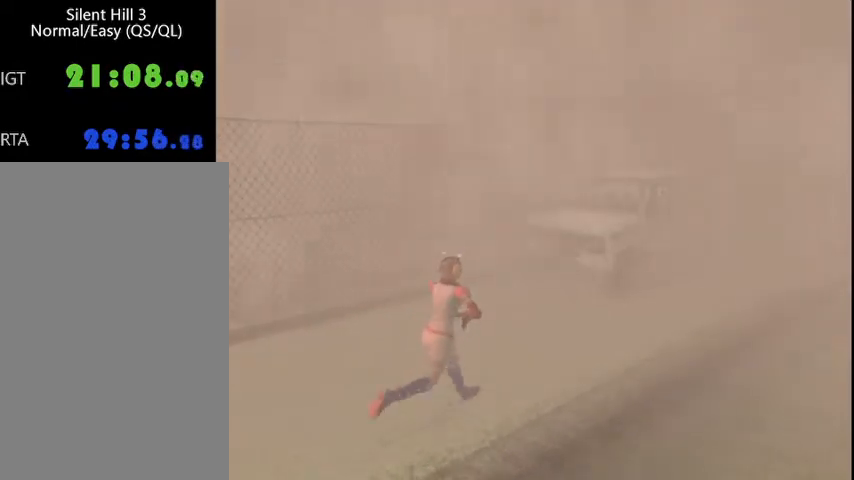
{"keys": ["w"], "mouse": [], "events": [[200, "d", "down"], [267, "d", "up"]]}
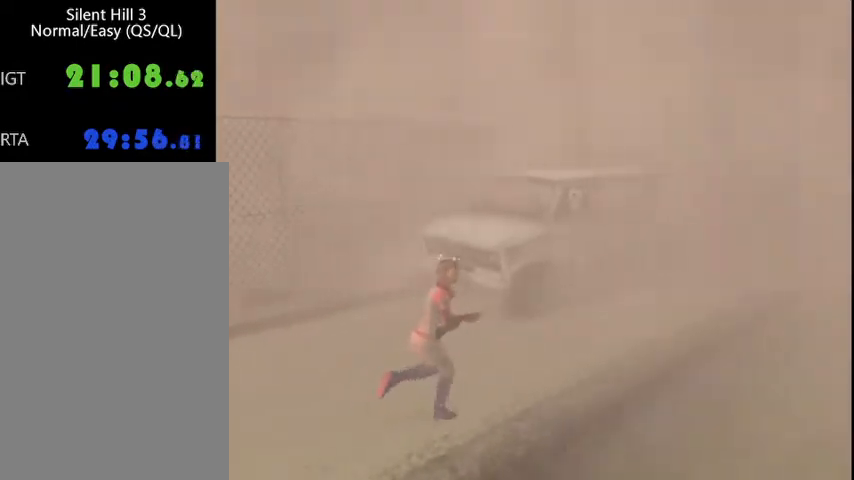
{"keys": ["w"], "mouse": [], "events": []}
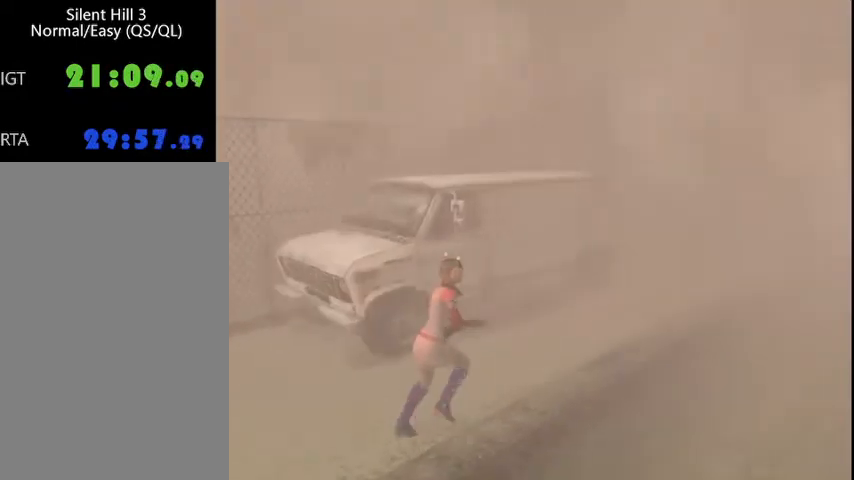
{"keys": ["w"], "mouse": [], "events": [[400, "a", "down"], [433, "a", "up"]]}
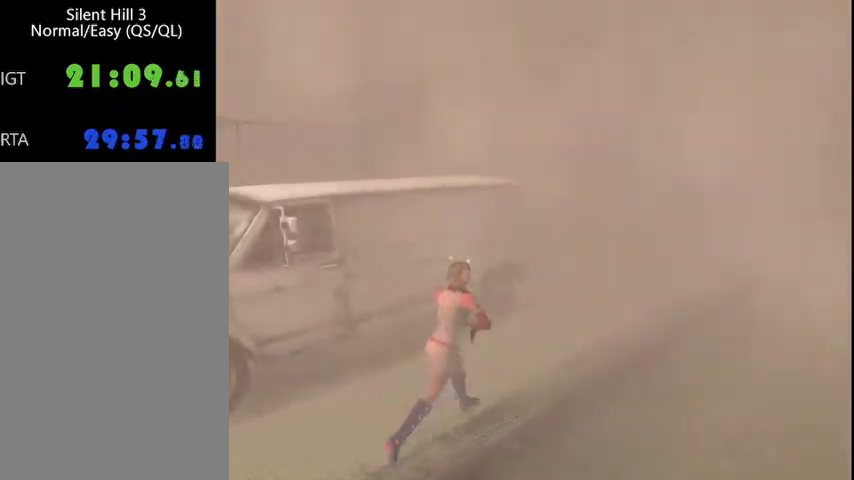
{"keys": ["w"], "mouse": [], "events": []}
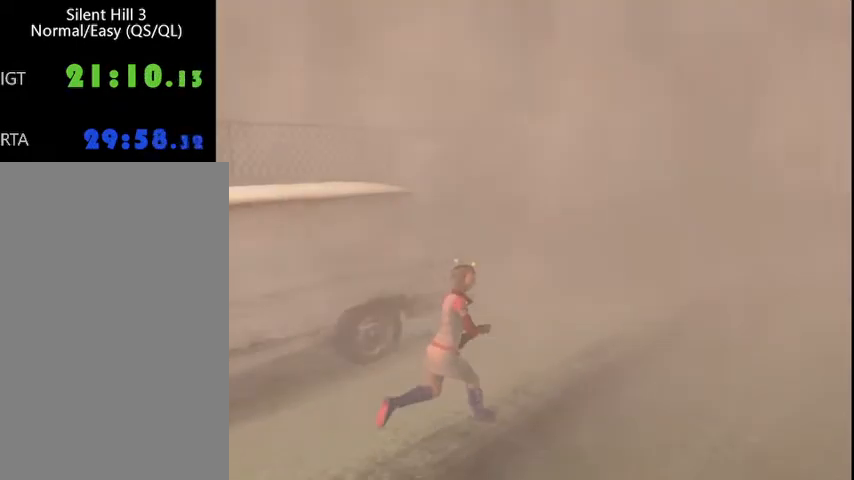
{"keys": ["w"], "mouse": [], "events": [[67, "a", "down"], [100, "a", "up"]]}
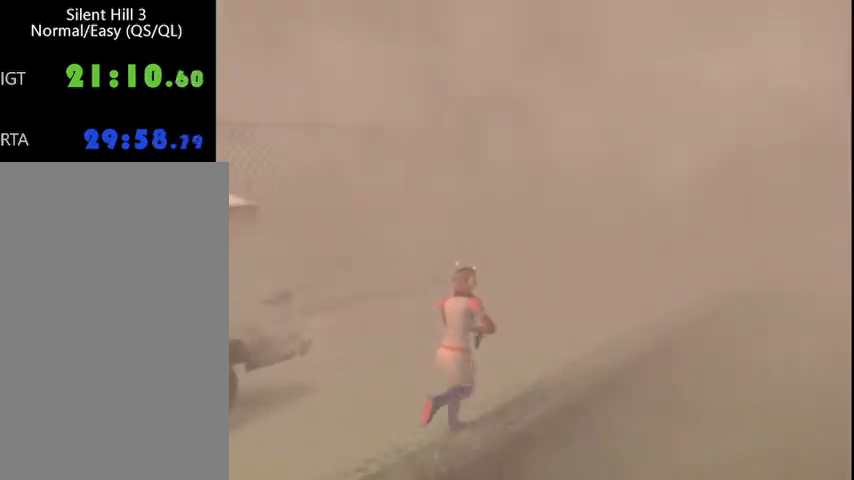
{"keys": ["w"], "mouse": [], "events": []}
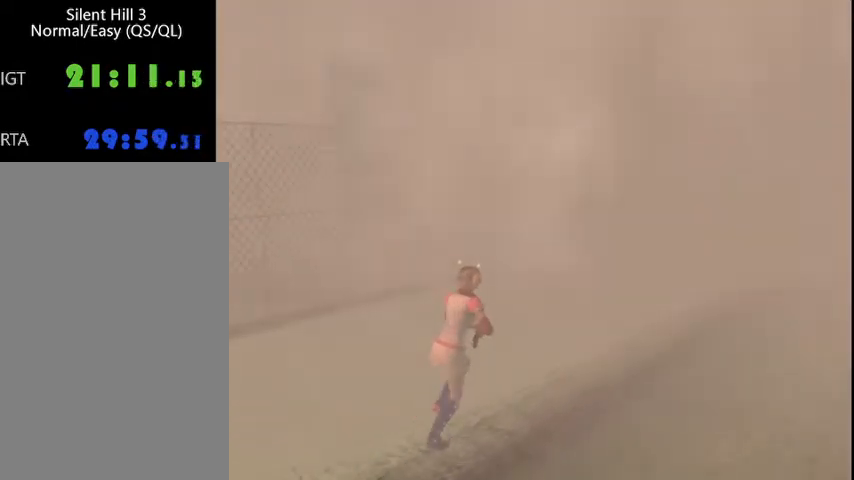
{"keys": ["w"], "mouse": [], "events": []}
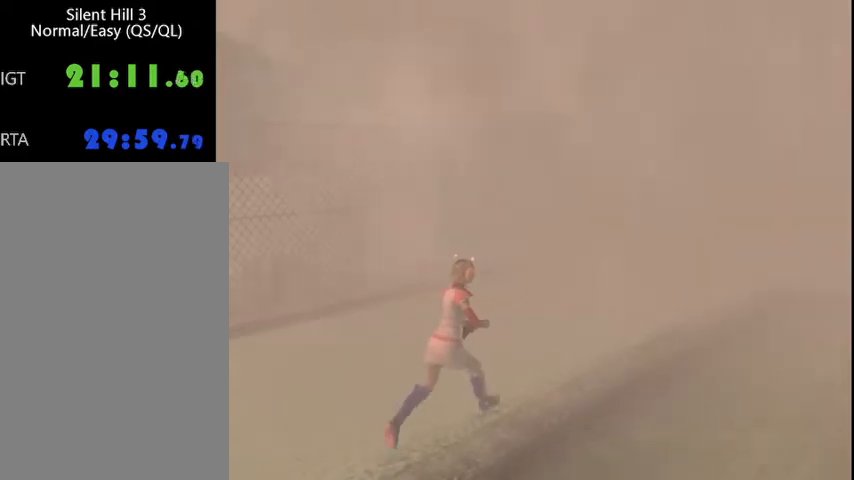
{"keys": ["w"], "mouse": [], "events": []}
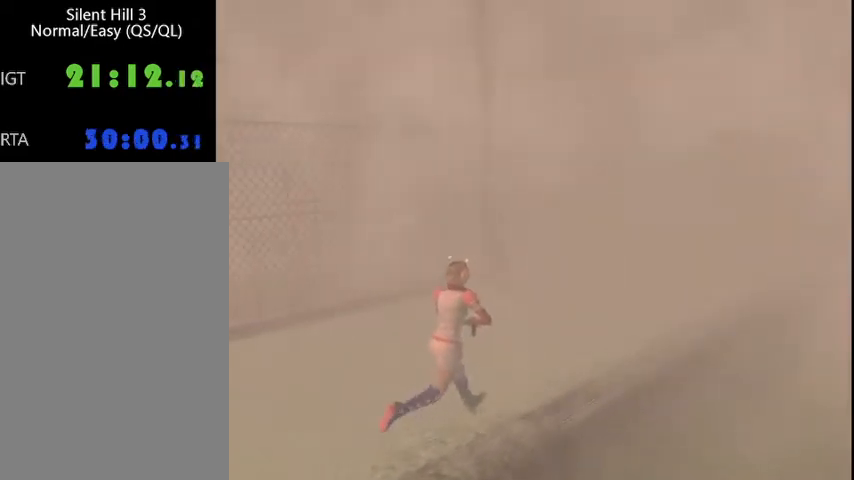
{"keys": ["w"], "mouse": [], "events": [[300, "d", "down"], [333, "d", "up"]]}
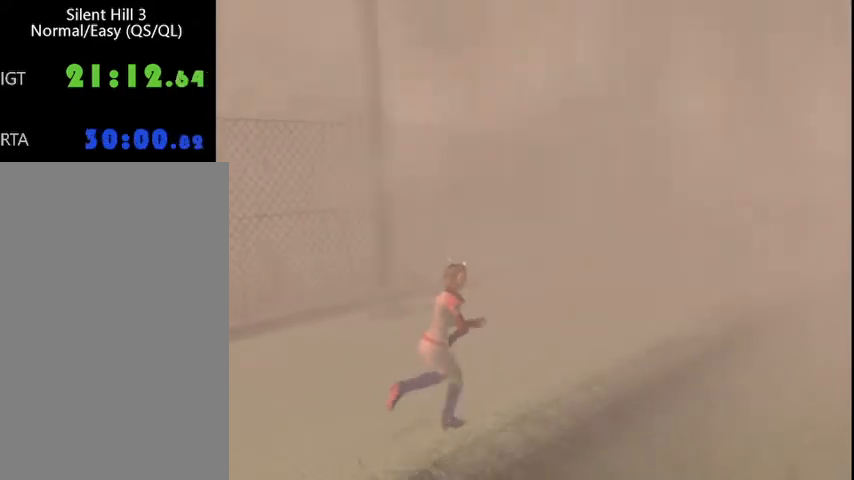
{"keys": ["a", "w"], "mouse": [], "events": [[500, "a", "down"]]}
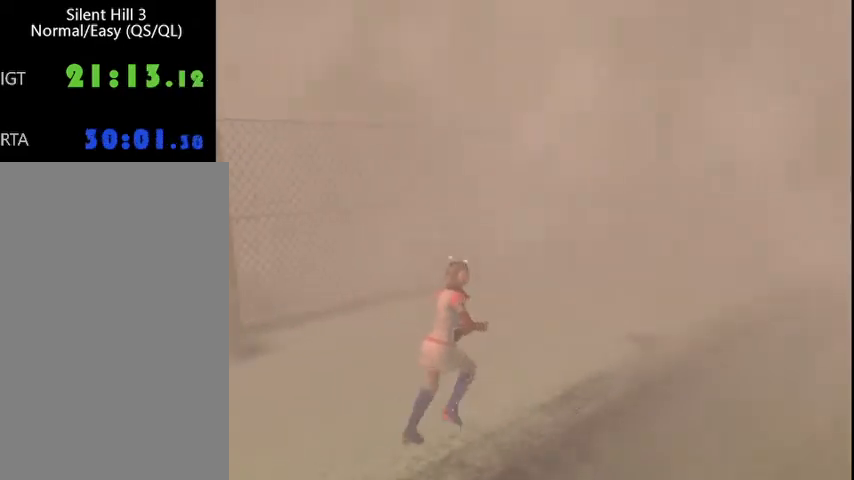
{"keys": ["w"], "mouse": [], "events": [[33, "a", "up"]]}
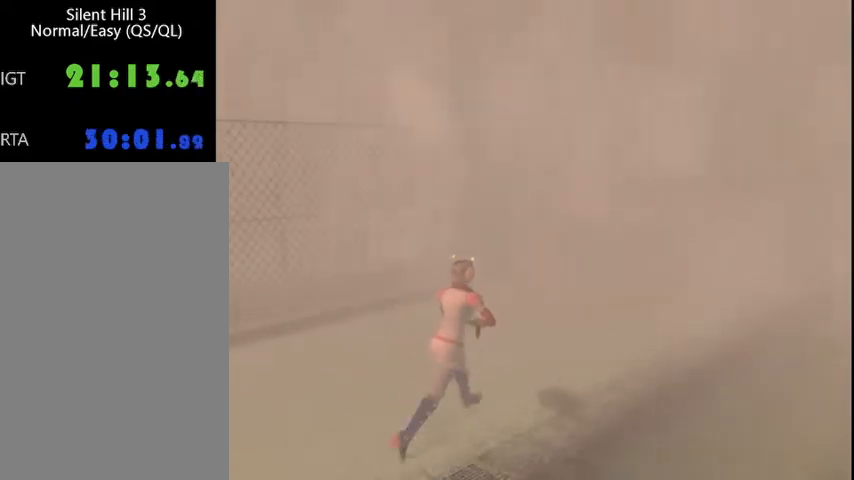
{"keys": ["w"], "mouse": [], "events": [[433, "d", "down"], [467, "d", "up"]]}
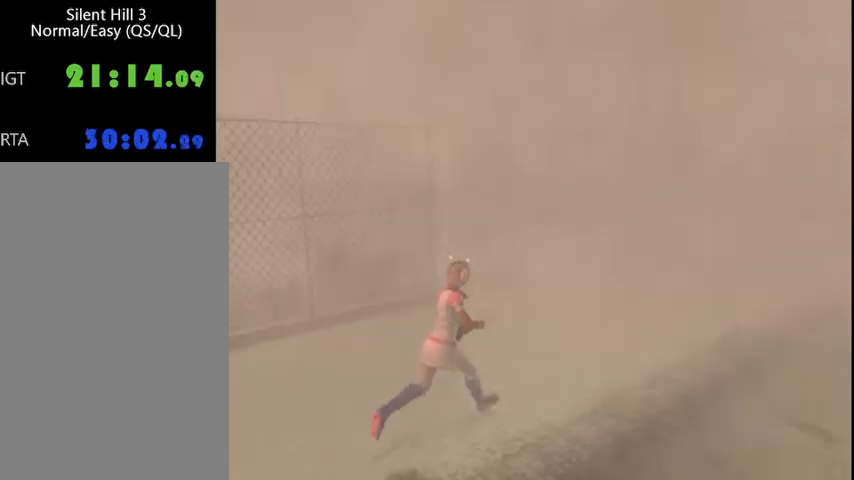
{"keys": ["a", "w"], "mouse": [], "events": [[467, "a", "down"]]}
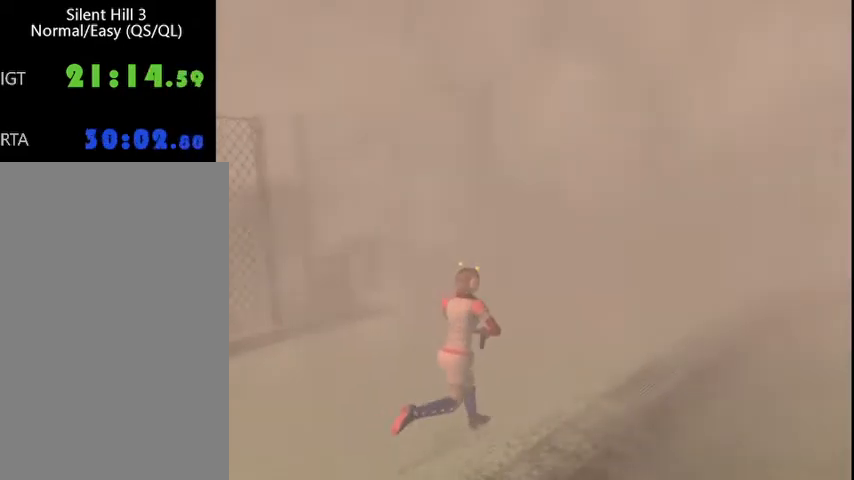
{"keys": ["w"], "mouse": [], "events": [[33, "a", "up"]]}
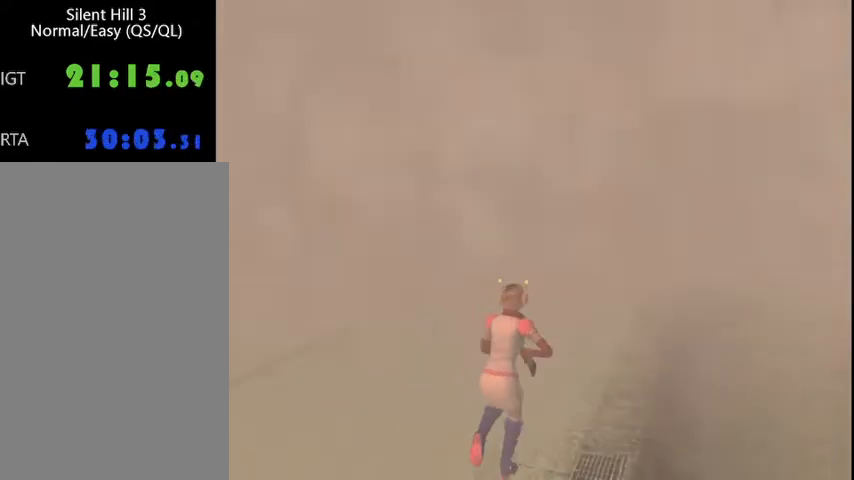
{"keys": ["w"], "mouse": [], "events": []}
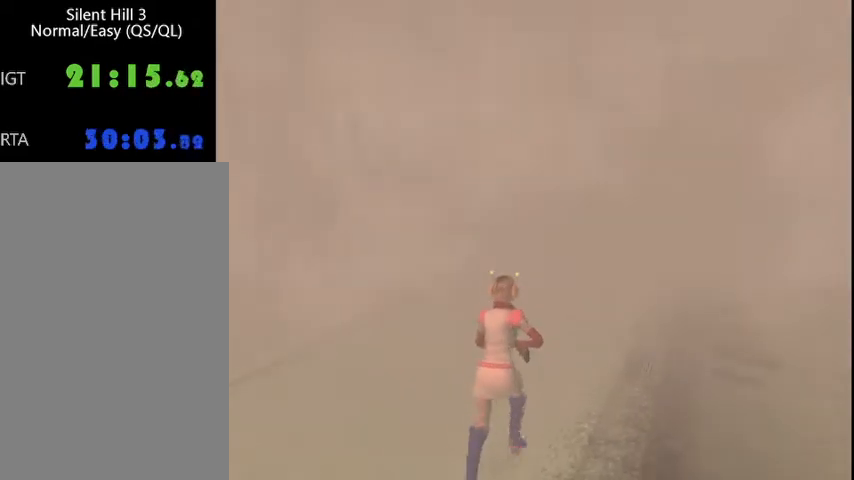
{"keys": ["w"], "mouse": [], "events": []}
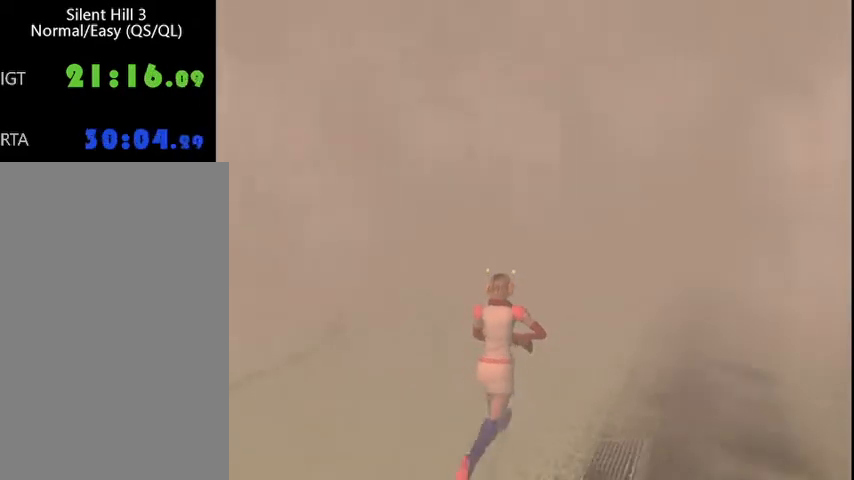
{"keys": ["w"], "mouse": [], "events": []}
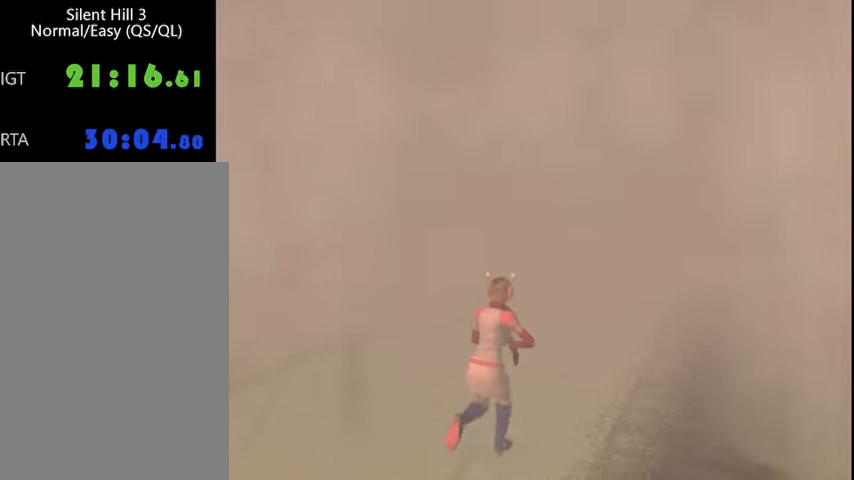
{"keys": ["w"], "mouse": [], "events": []}
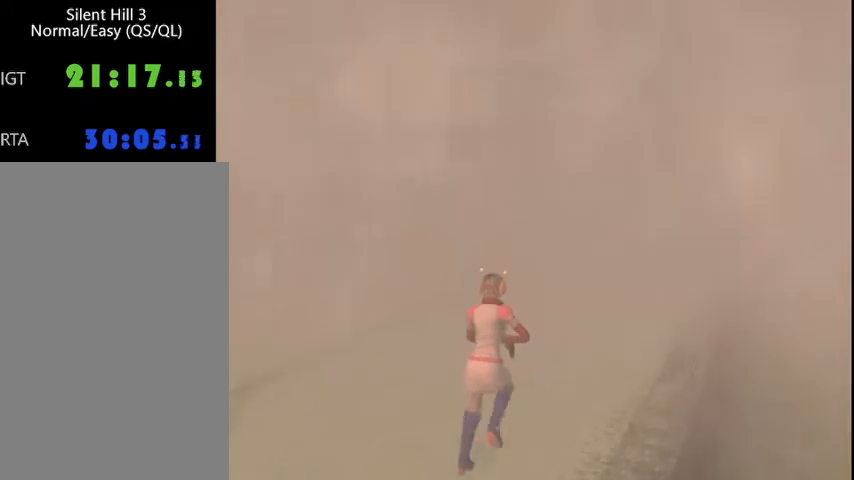
{"keys": ["w"], "mouse": [], "events": []}
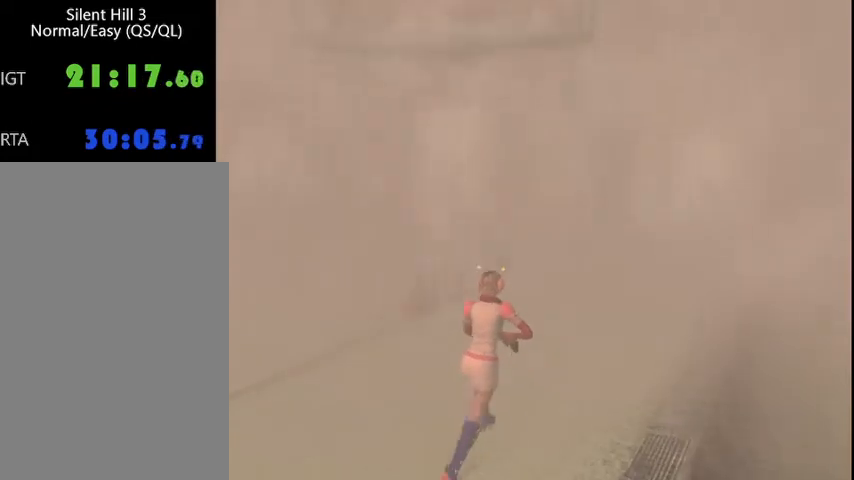
{"keys": ["w"], "mouse": [], "events": [[300, "d", "down"], [367, "d", "up"]]}
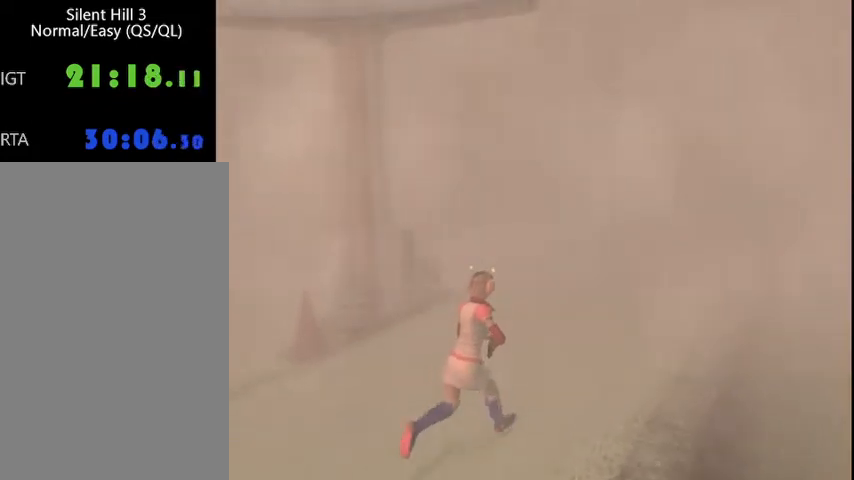
{"keys": ["w"], "mouse": [], "events": []}